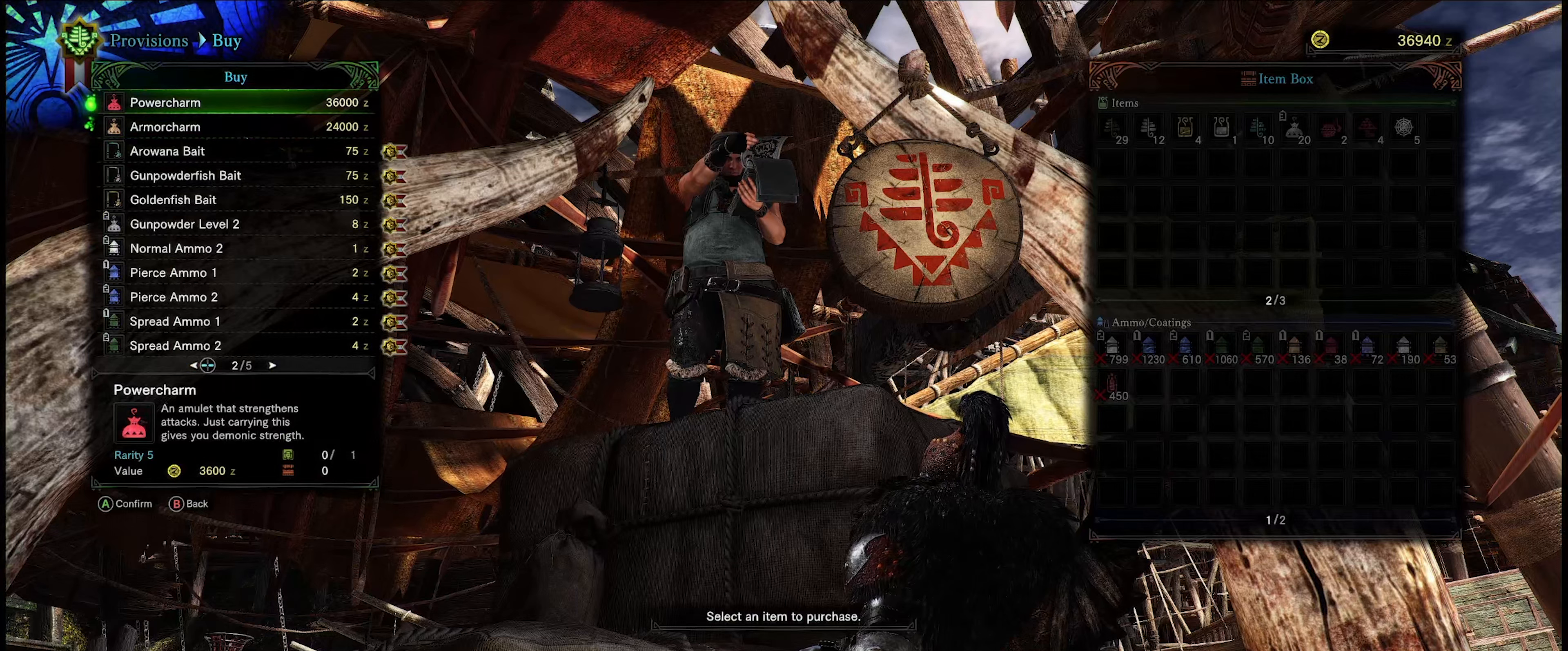
Gameplay with a controller (Xbox layout); each line is a JSON object with the inputs held at the frame after it. "events" lists button and stick changes between this image and that frame as [ms after this image, input, new state], when the widget could be followed in between. Not read: L3 R3.
{"buttons": [], "left_stick": "center", "right_stick": "center", "events": [[100, "DPAD_RIGHT", "down"], [250, "DPAD_RIGHT", "up"]]}
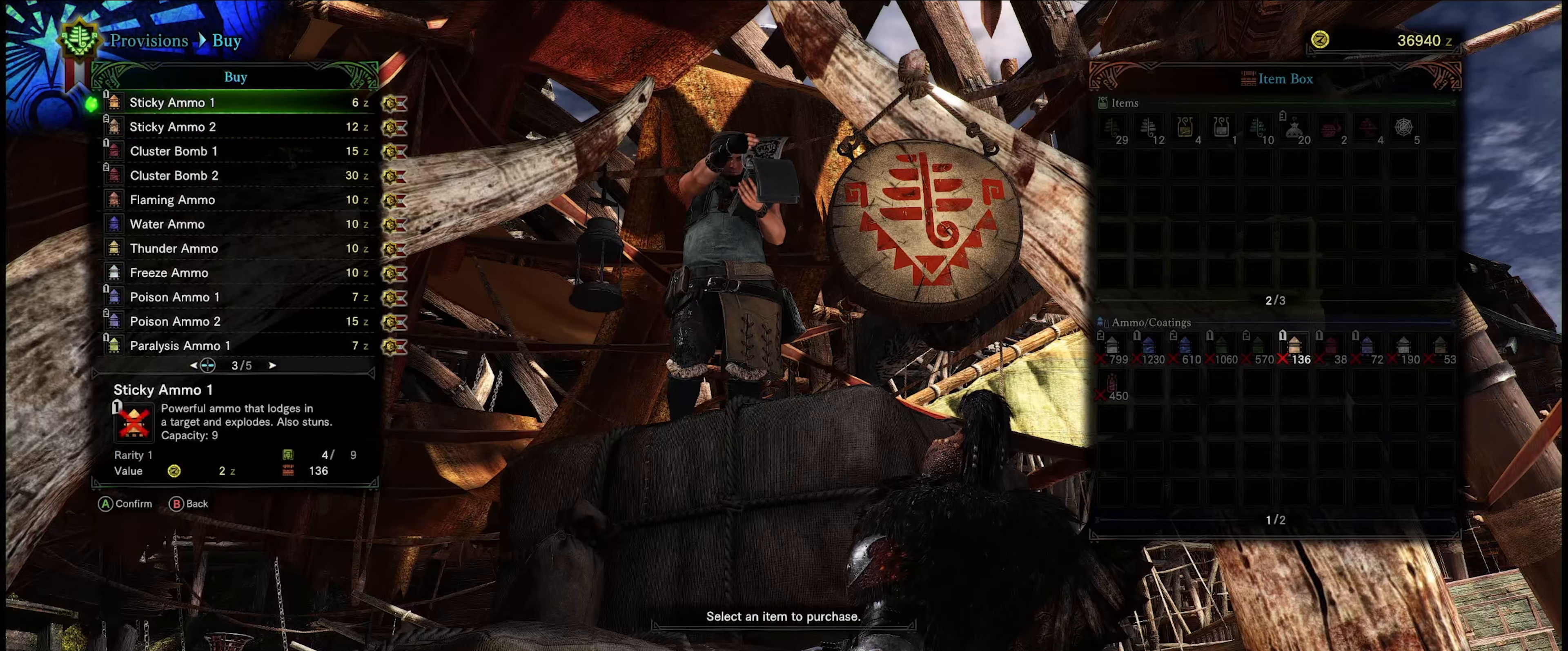
{"buttons": [], "left_stick": "center", "right_stick": "center", "events": []}
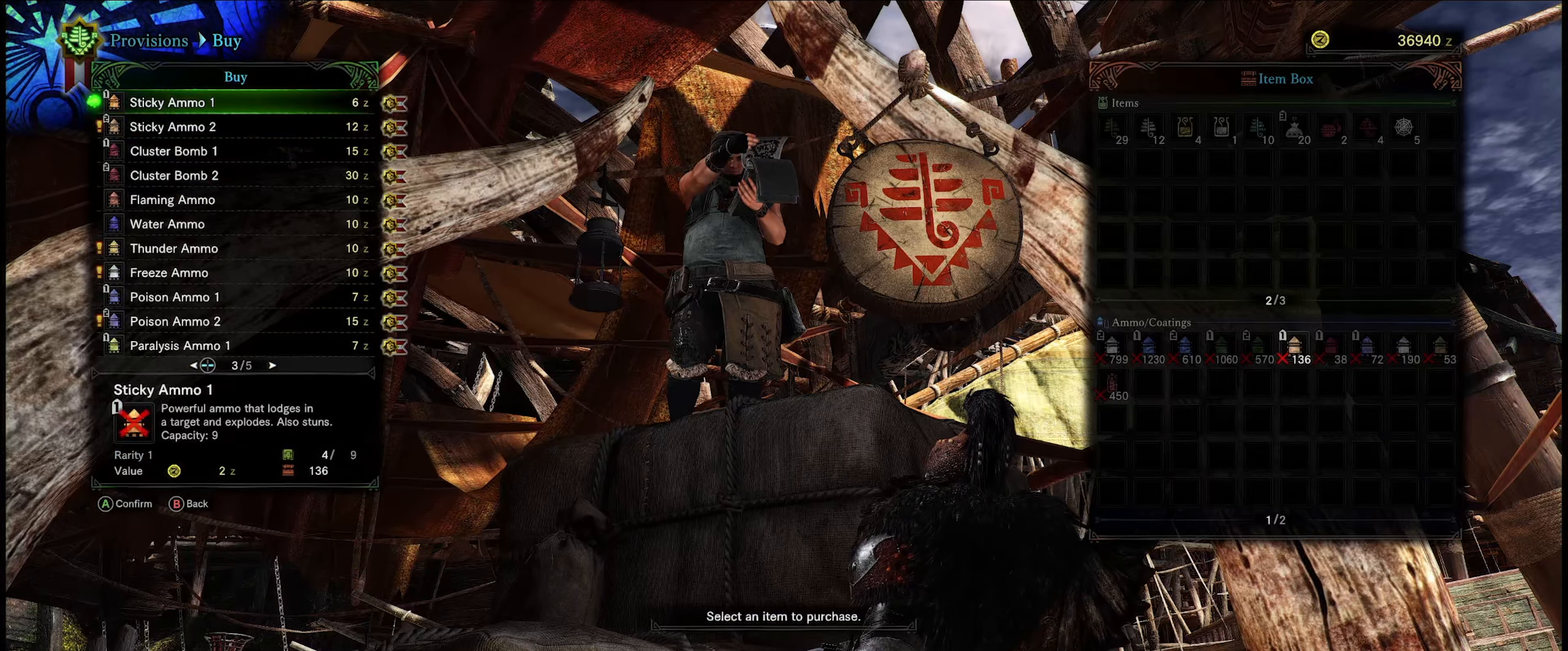
{"buttons": ["DPAD_RIGHT"], "left_stick": "center", "right_stick": "center", "events": [[384, "DPAD_RIGHT", "down"]]}
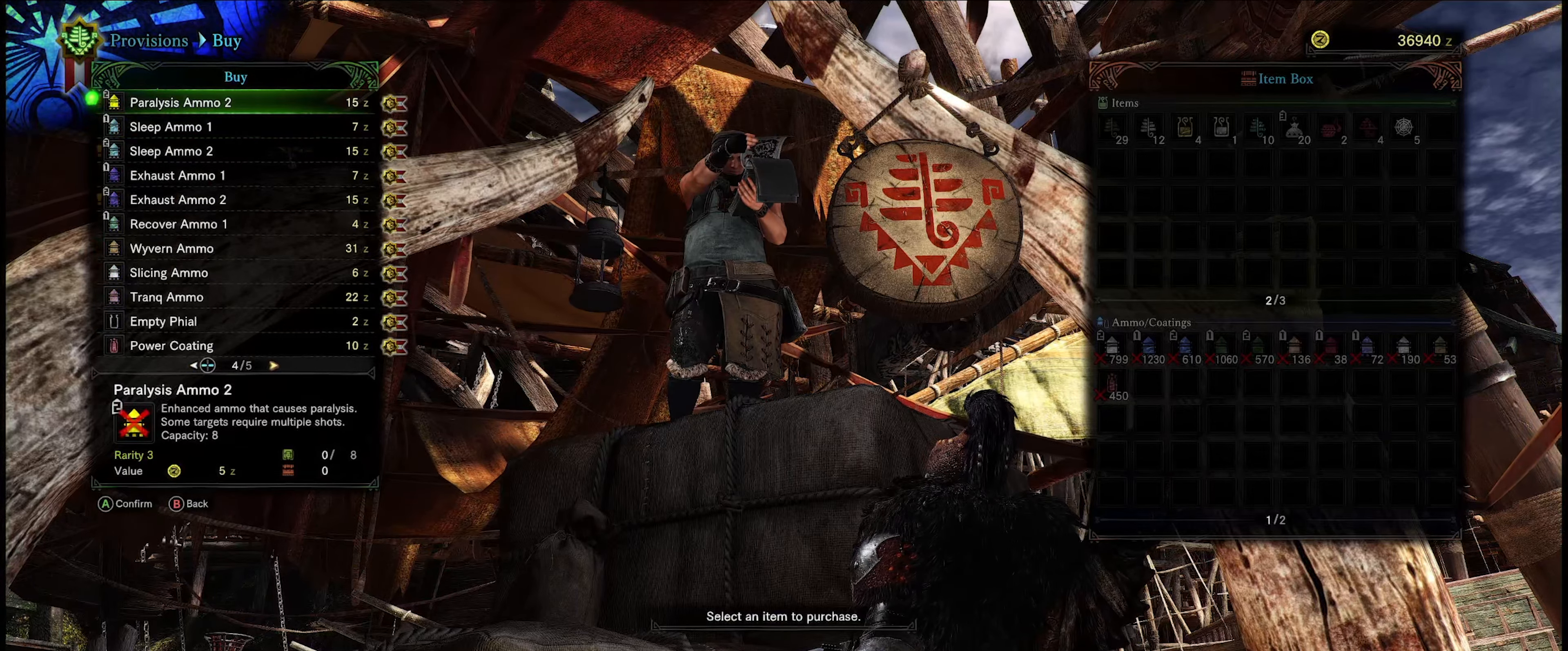
{"buttons": [], "left_stick": "center", "right_stick": "center", "events": [[50, "DPAD_RIGHT", "up"]]}
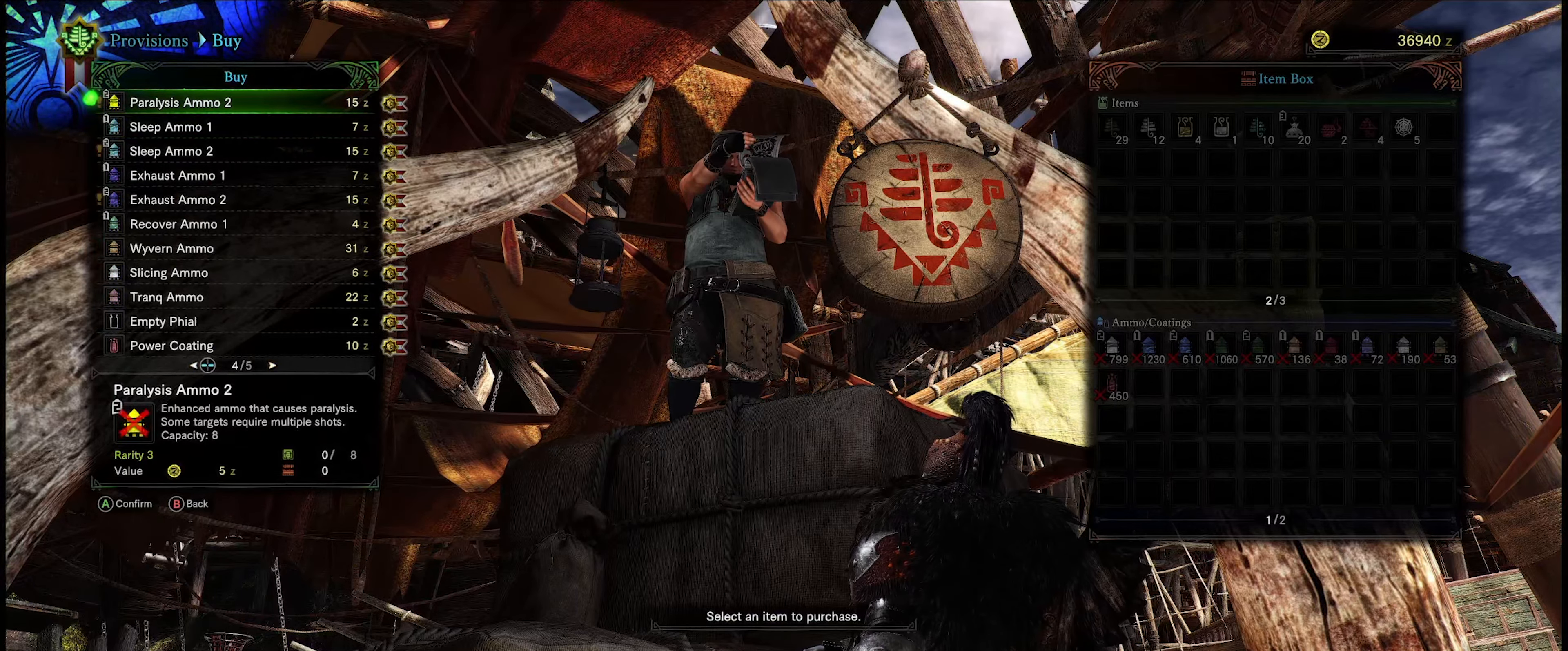
{"buttons": ["DPAD_RIGHT"], "left_stick": "center", "right_stick": "center", "events": [[384, "DPAD_RIGHT", "down"]]}
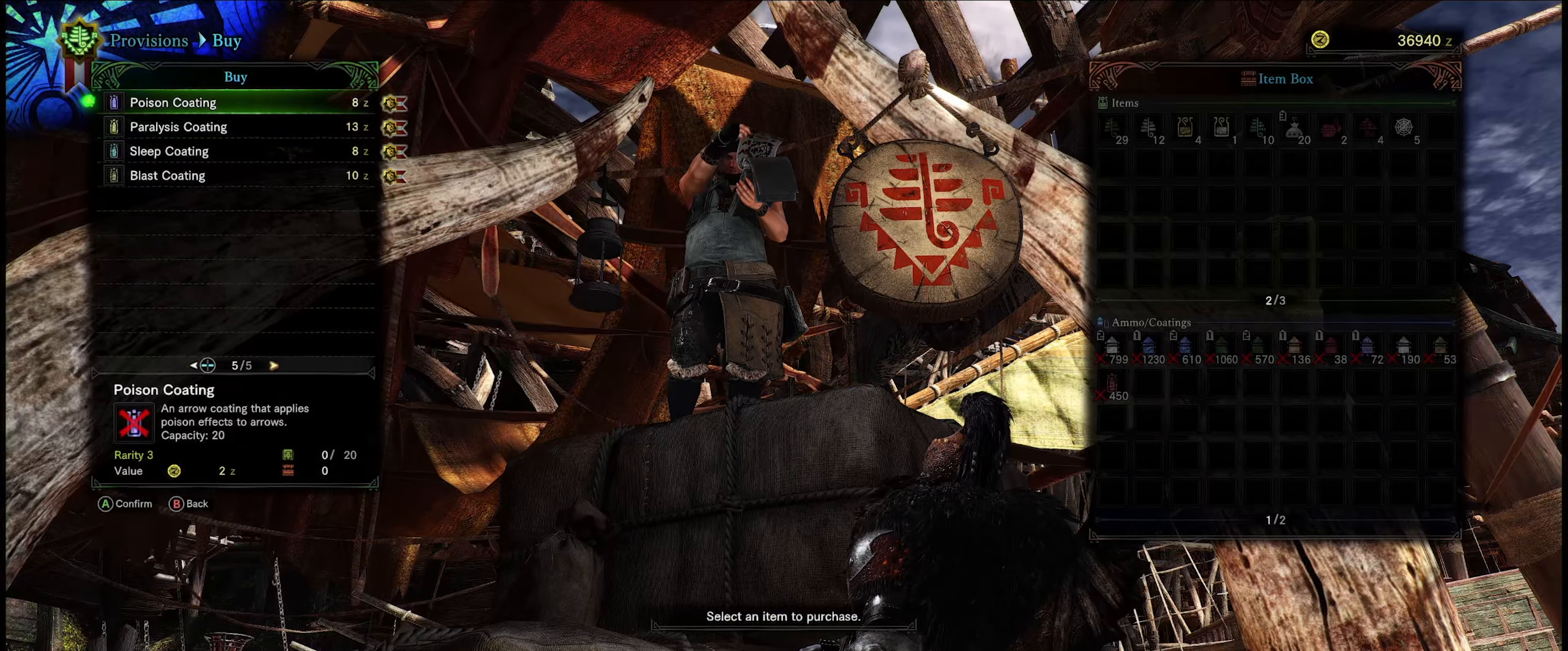
{"buttons": [], "left_stick": "center", "right_stick": "center", "events": [[50, "DPAD_RIGHT", "up"]]}
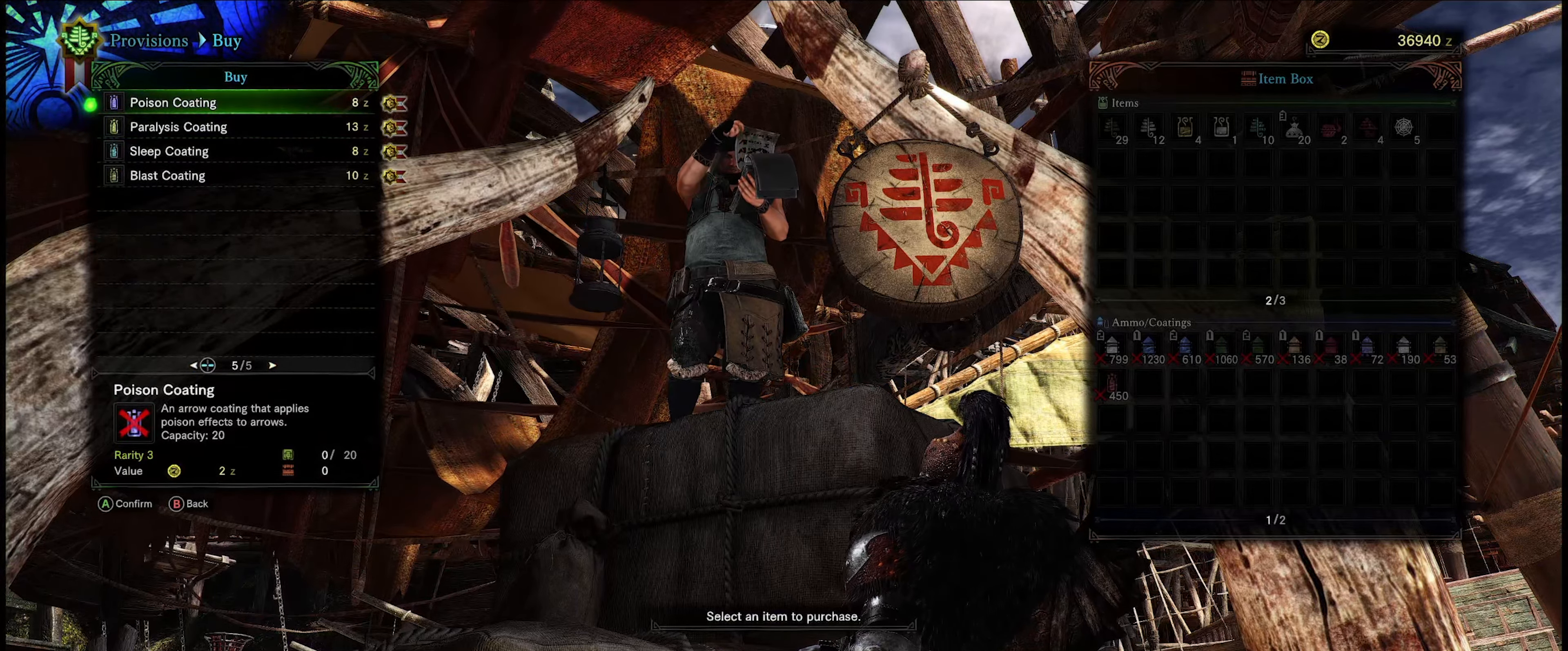
{"buttons": [], "left_stick": "center", "right_stick": "center", "events": []}
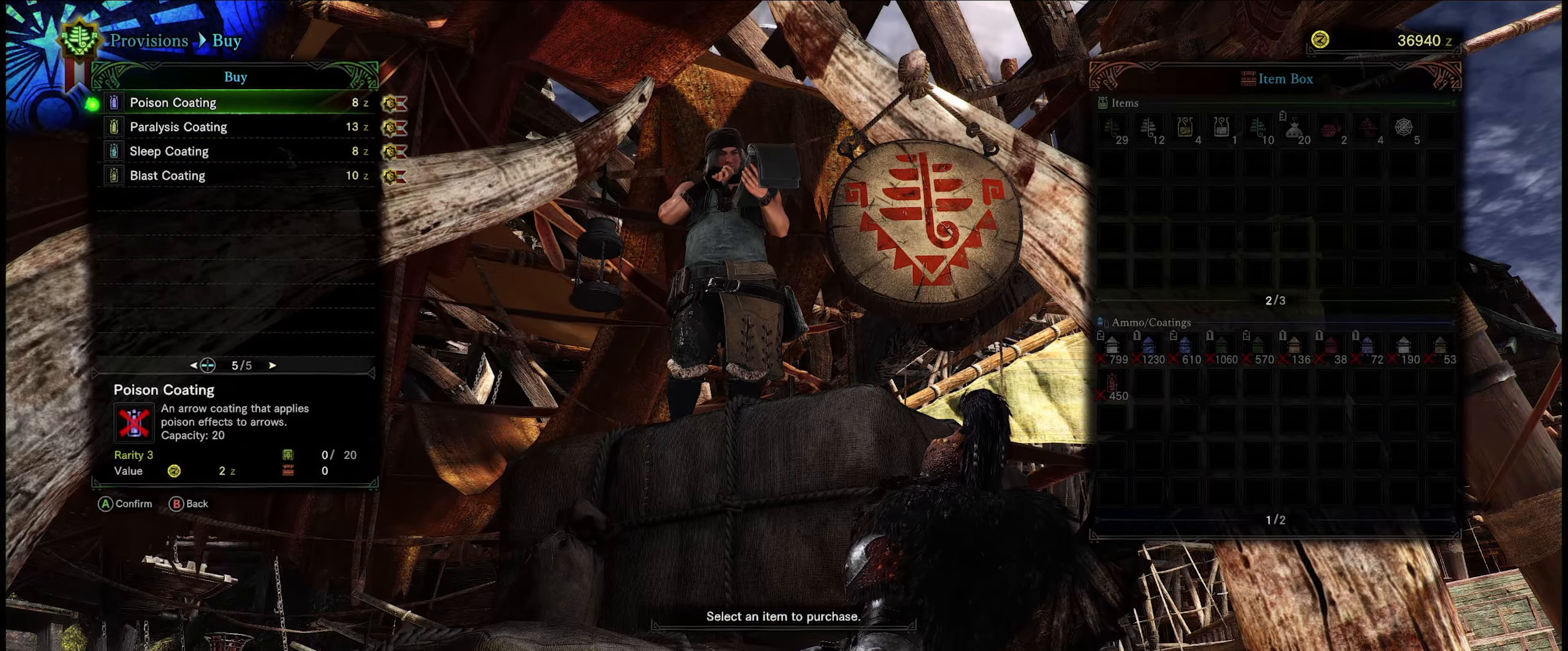
{"buttons": [], "left_stick": "center", "right_stick": "center", "events": []}
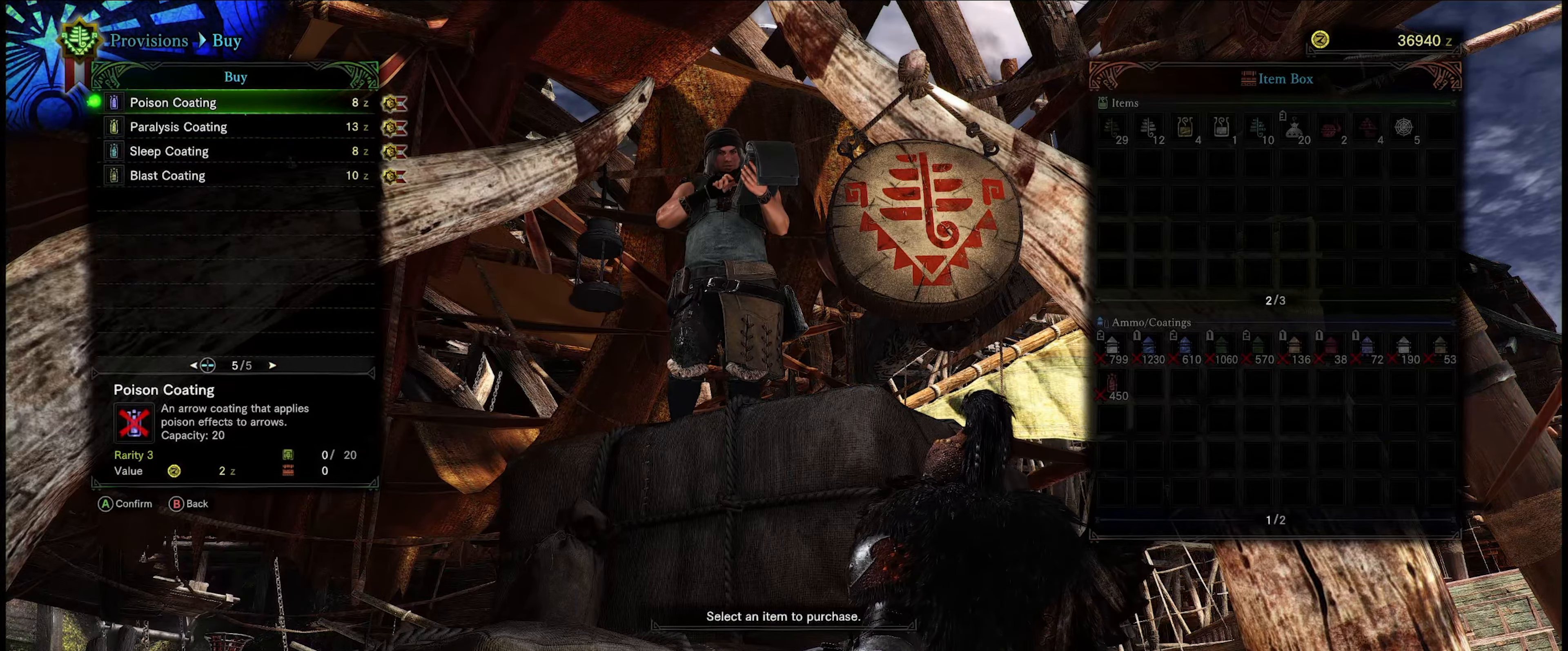
{"buttons": [], "left_stick": "center", "right_stick": "center", "events": []}
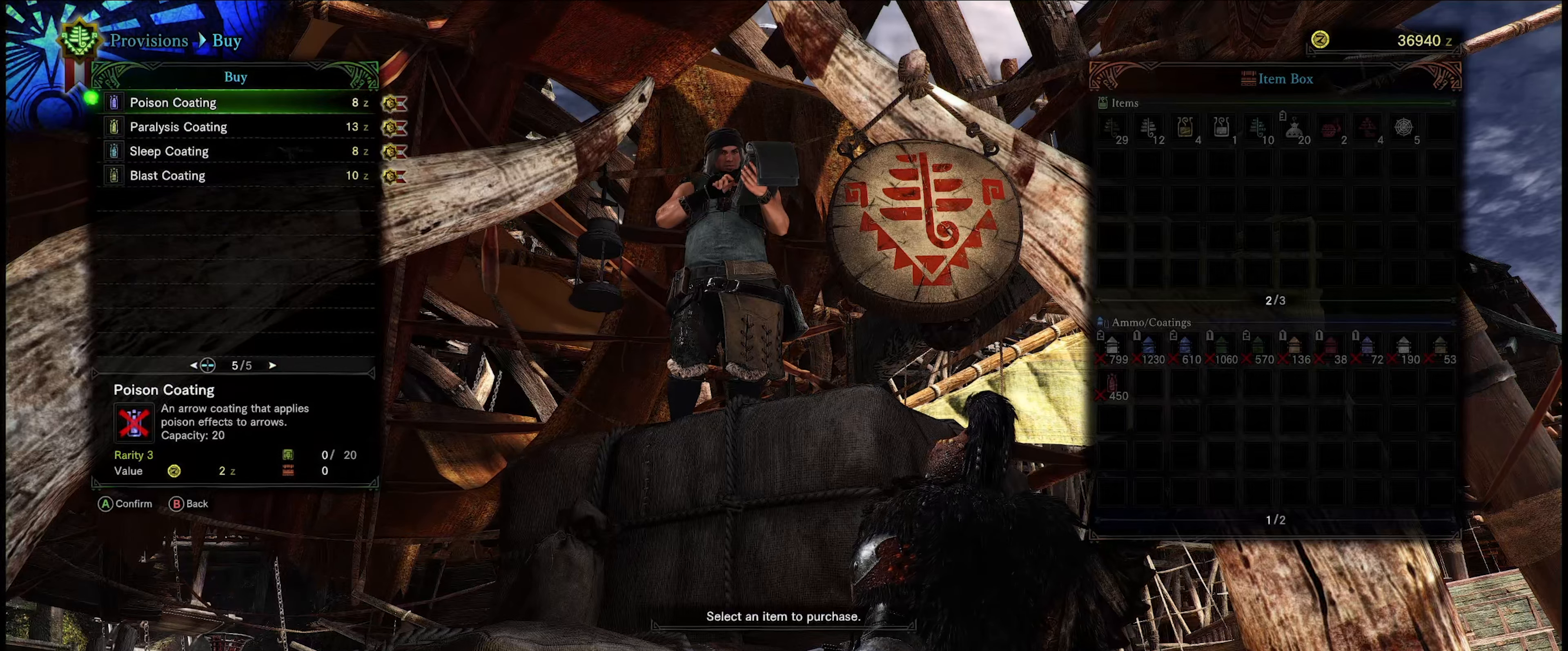
{"buttons": ["DPAD_LEFT"], "left_stick": "center", "right_stick": "center", "events": [[183, "DPAD_LEFT", "down"], [316, "DPAD_LEFT", "up"], [450, "DPAD_LEFT", "down"]]}
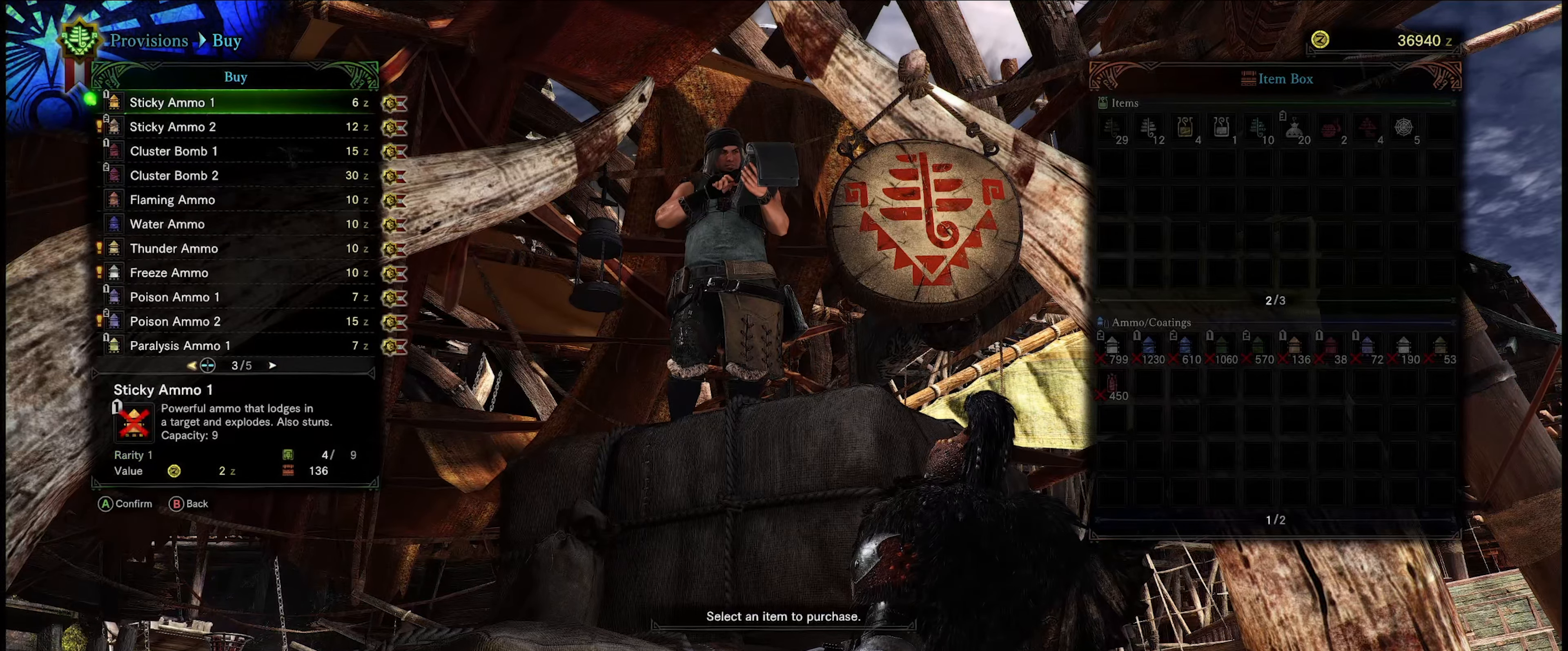
{"buttons": [], "left_stick": "center", "right_stick": "center", "events": [[83, "DPAD_LEFT", "up"], [316, "DPAD_LEFT", "down"], [483, "DPAD_LEFT", "up"]]}
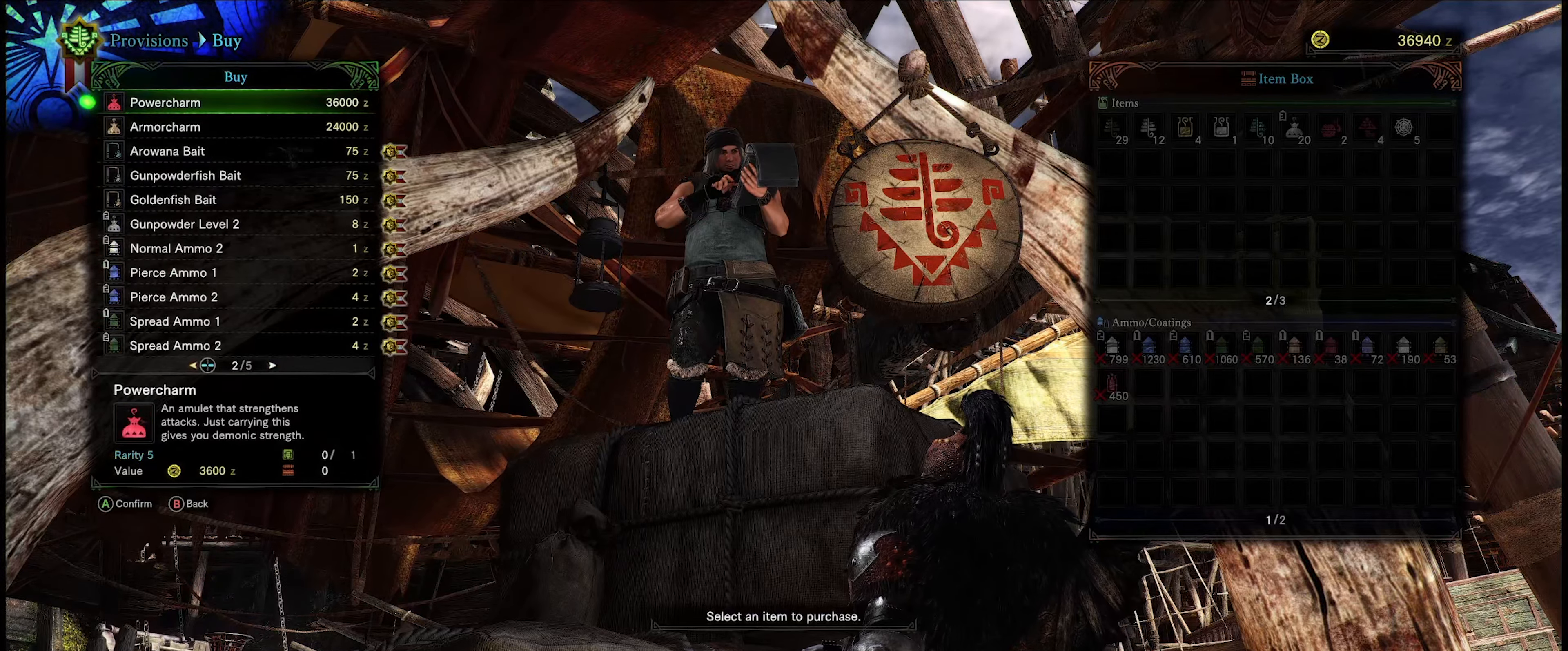
{"buttons": [], "left_stick": "center", "right_stick": "center", "events": []}
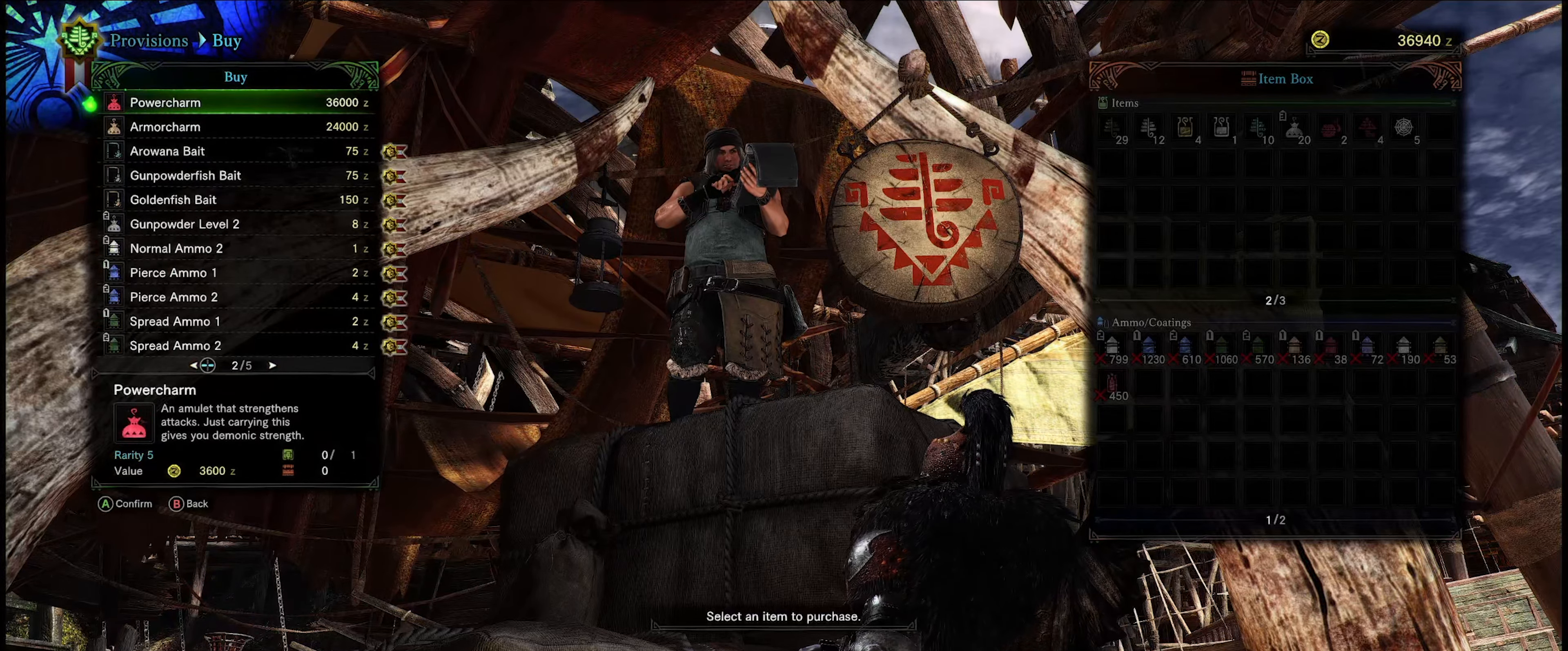
{"buttons": [], "left_stick": "center", "right_stick": "center", "events": [[316, "DPAD_LEFT", "down"], [450, "DPAD_LEFT", "up"]]}
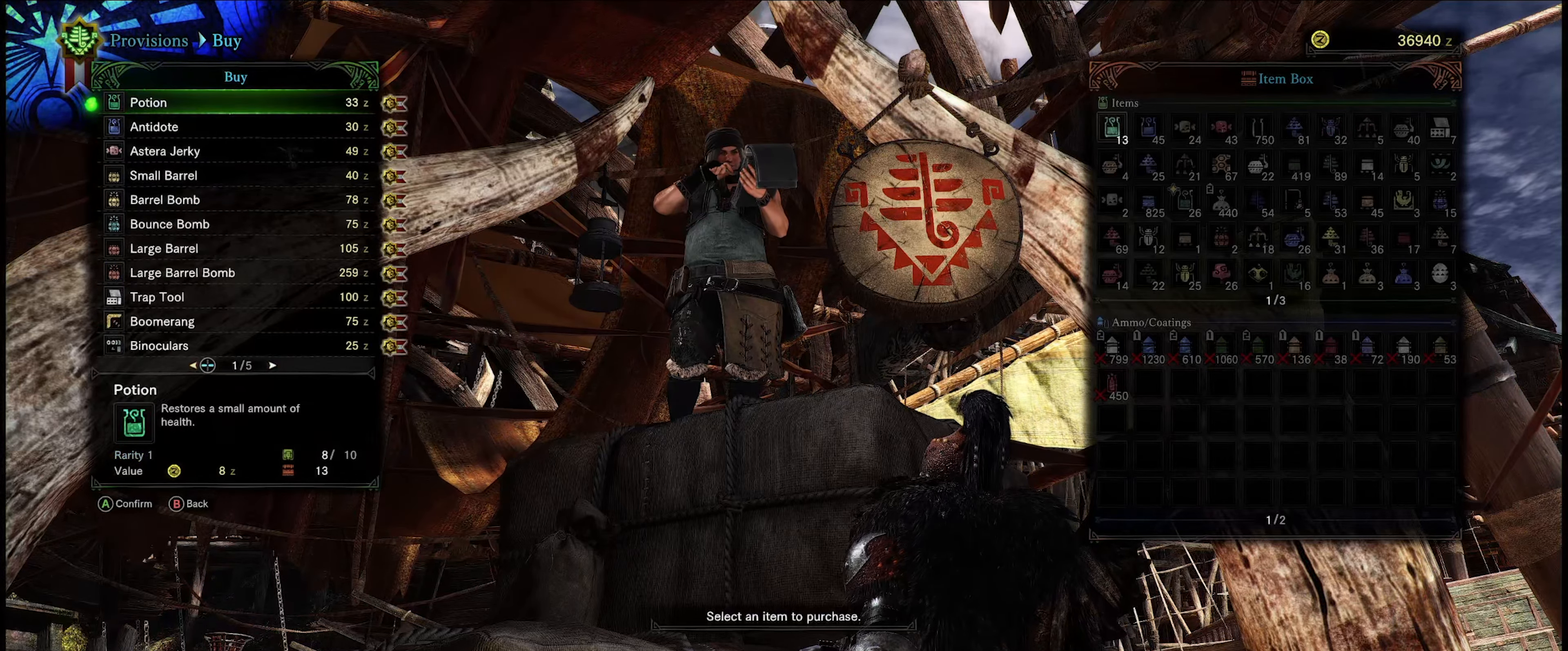
{"buttons": ["DPAD_DOWN"], "left_stick": "center", "right_stick": "center", "events": [[216, "DPAD_RIGHT", "down"], [316, "DPAD_RIGHT", "up"], [450, "DPAD_DOWN", "down"]]}
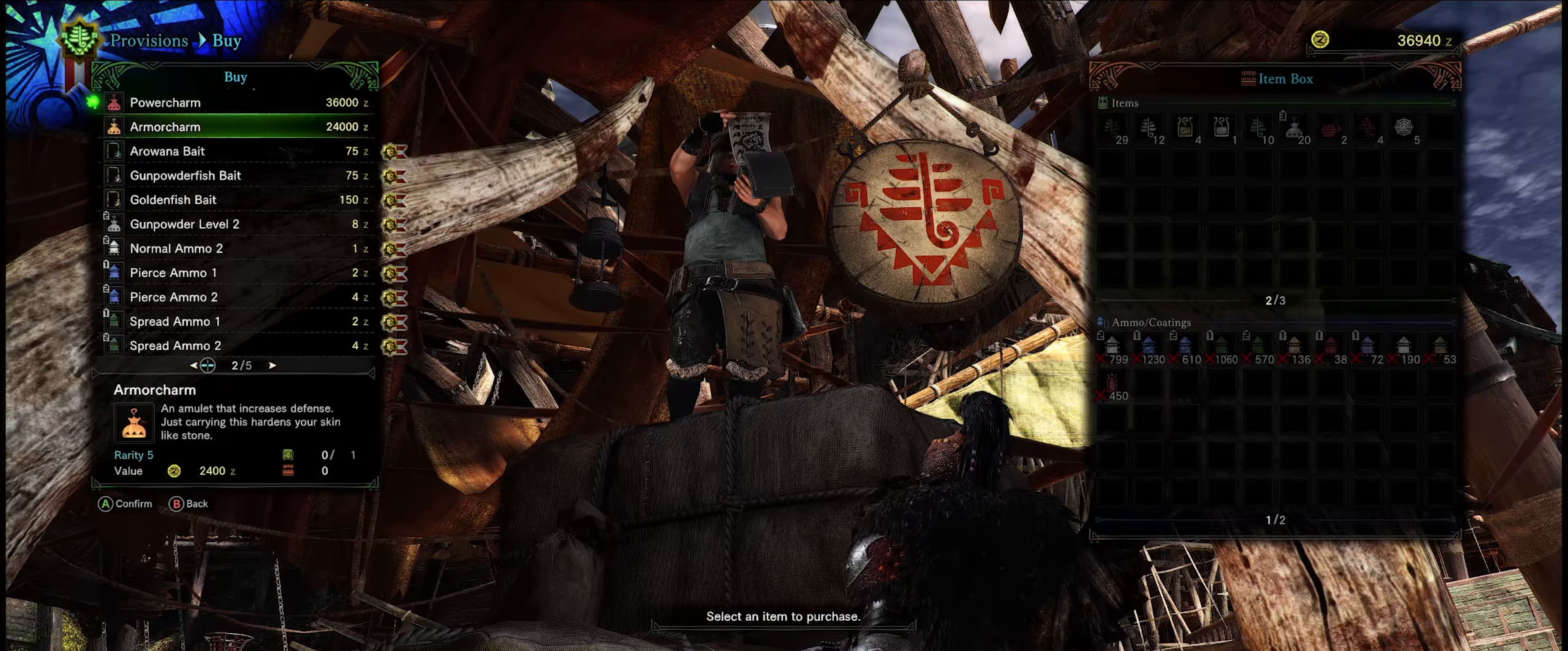
{"buttons": ["DPAD_DOWN"], "left_stick": "center", "right_stick": "center", "events": [[83, "DPAD_DOWN", "up"], [200, "DPAD_UP", "down"], [300, "DPAD_UP", "up"], [416, "DPAD_DOWN", "down"]]}
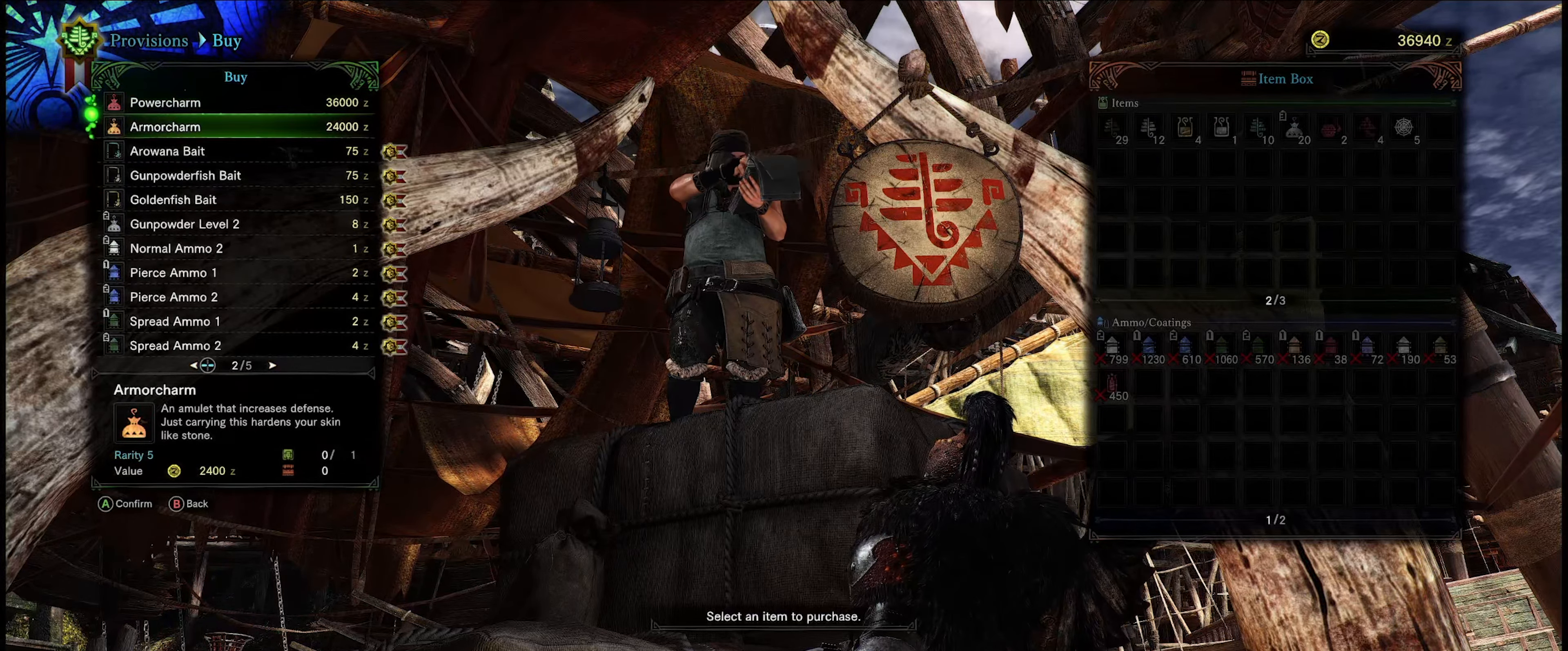
{"buttons": ["B"], "left_stick": "center", "right_stick": "center", "events": [[16, "DPAD_DOWN", "up"], [116, "DPAD_UP", "down"], [216, "DPAD_UP", "up"], [483, "B", "down"]]}
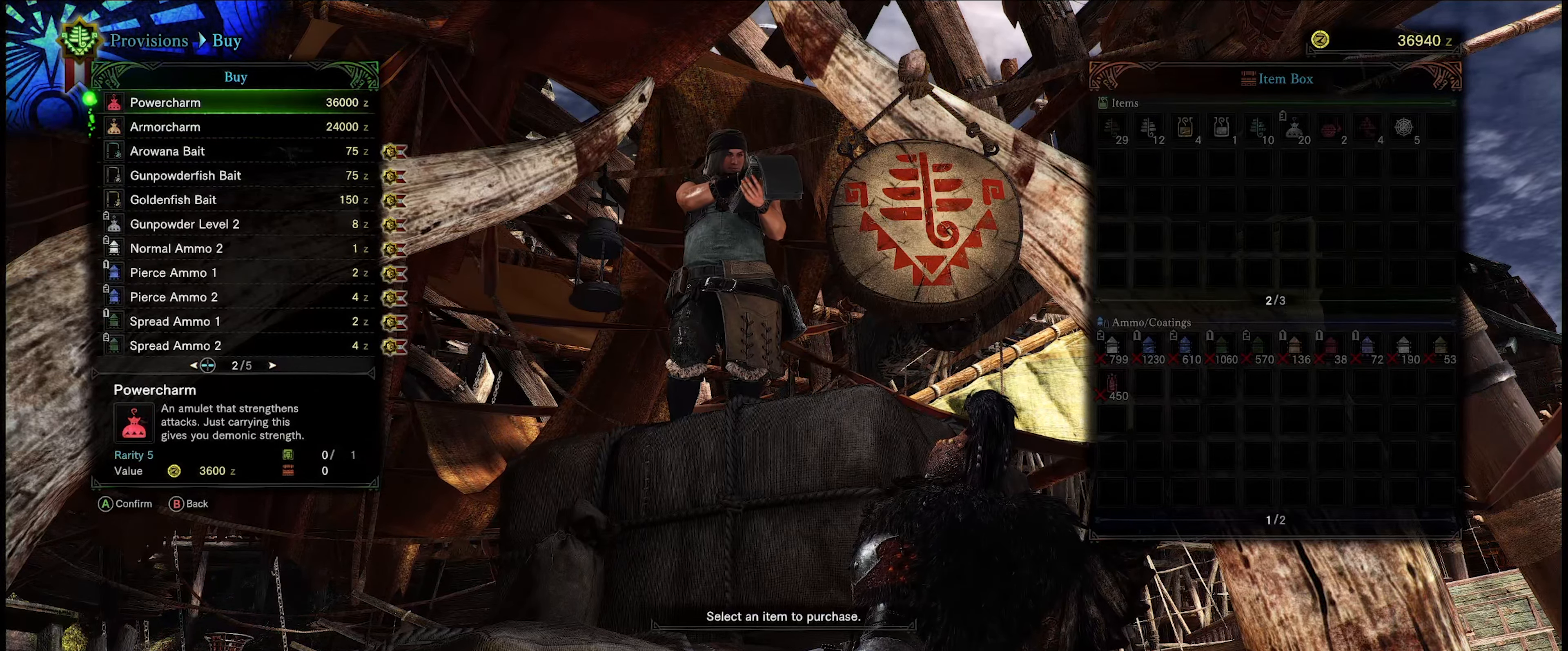
{"buttons": [], "left_stick": "center", "right_stick": "center", "events": [[116, "B", "up"]]}
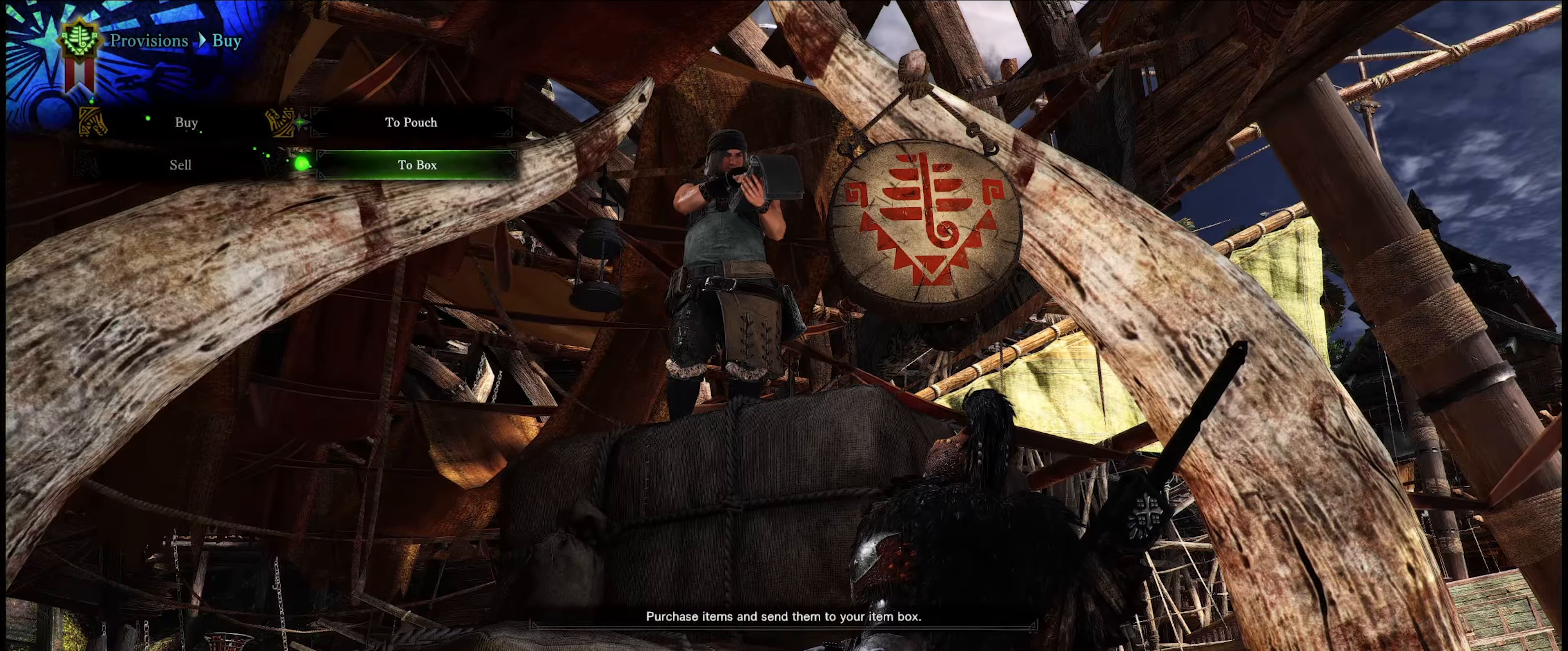
{"buttons": [], "left_stick": "center", "right_stick": "center", "events": []}
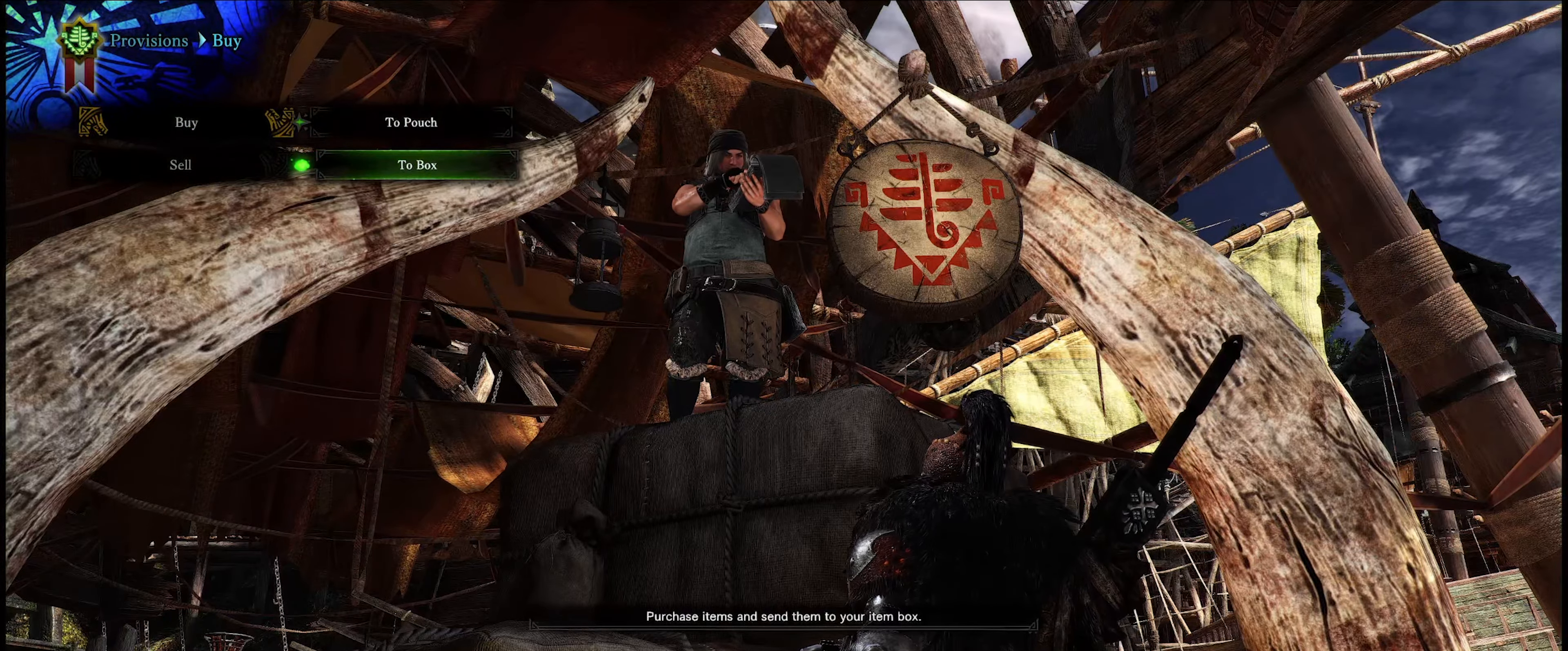
{"buttons": ["B"], "left_stick": "center", "right_stick": "center", "events": [[50, "B", "down"], [183, "B", "up"], [417, "B", "down"]]}
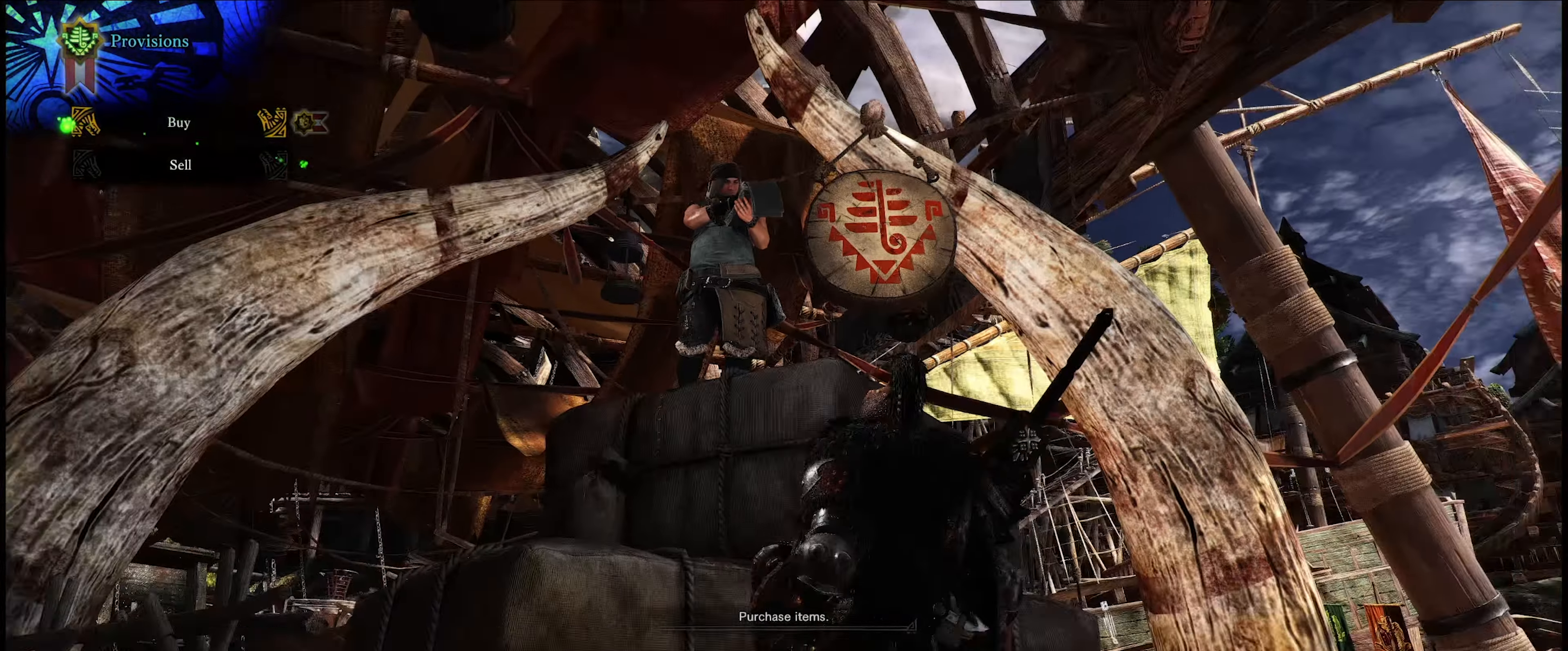
{"buttons": [], "left_stick": "center", "right_stick": "left", "events": [[17, "B", "up"], [483, "right_stick", "left"]]}
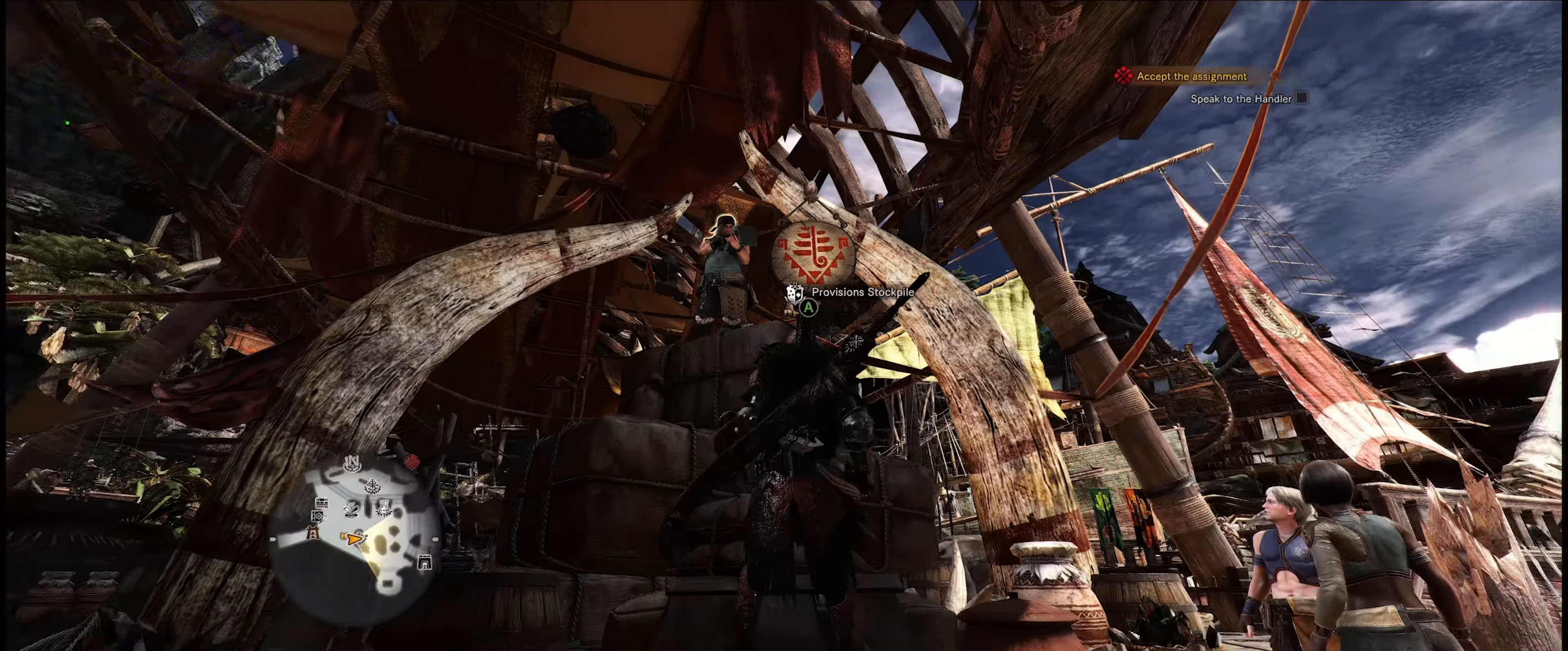
{"buttons": [], "left_stick": "up-left", "right_stick": "down-left", "events": [[17, "right_stick", "down-left"], [150, "left_stick", "up-left"]]}
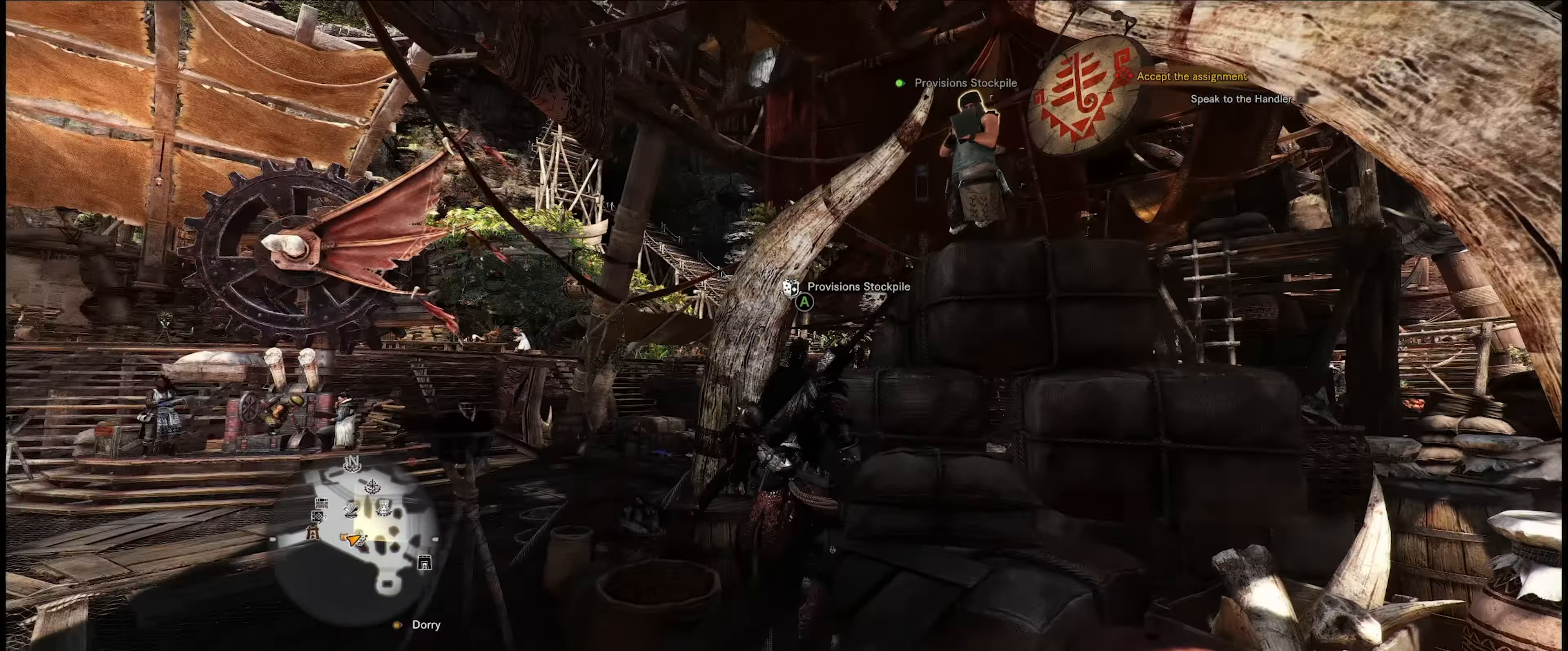
{"buttons": [], "left_stick": "up-left", "right_stick": "center", "events": [[317, "right_stick", "center"]]}
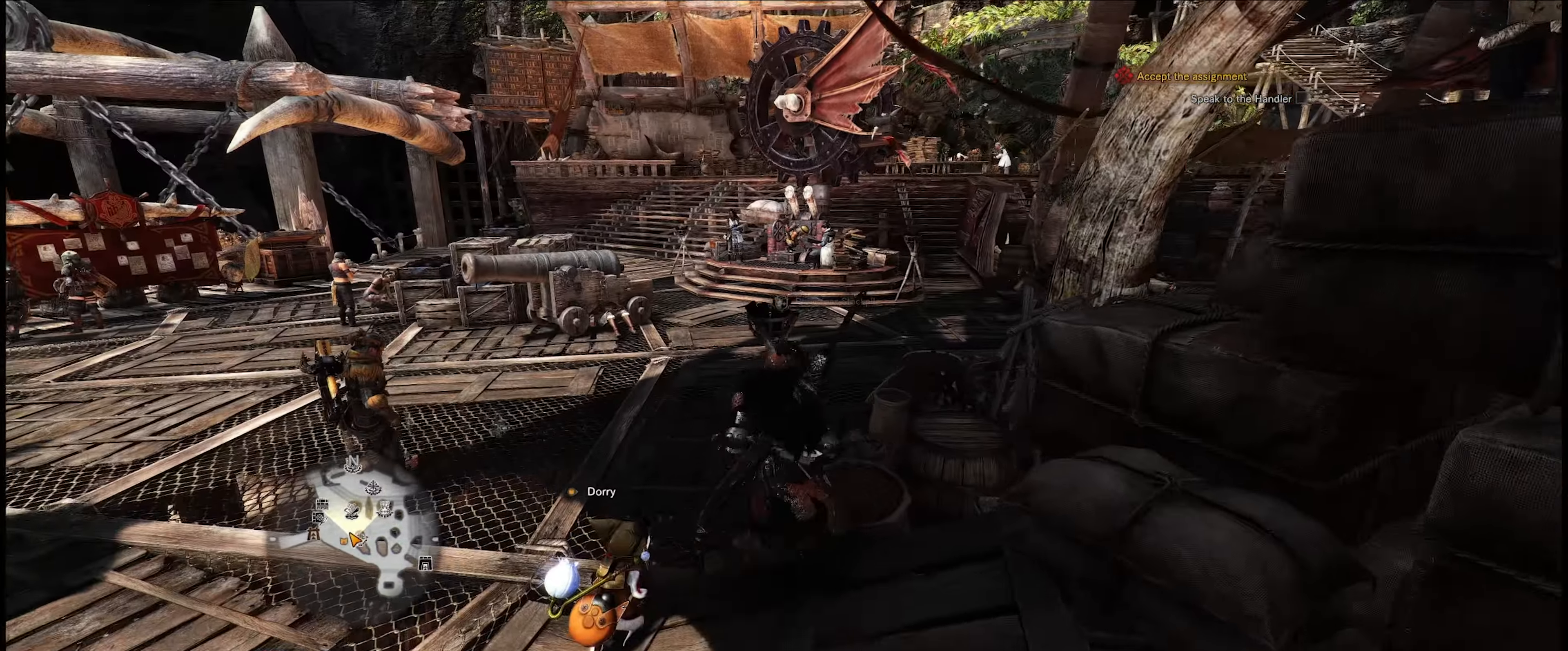
{"buttons": ["R1"], "left_stick": "up-left", "right_stick": "down-left", "events": [[150, "R1", "down"], [217, "right_stick", "down-left"]]}
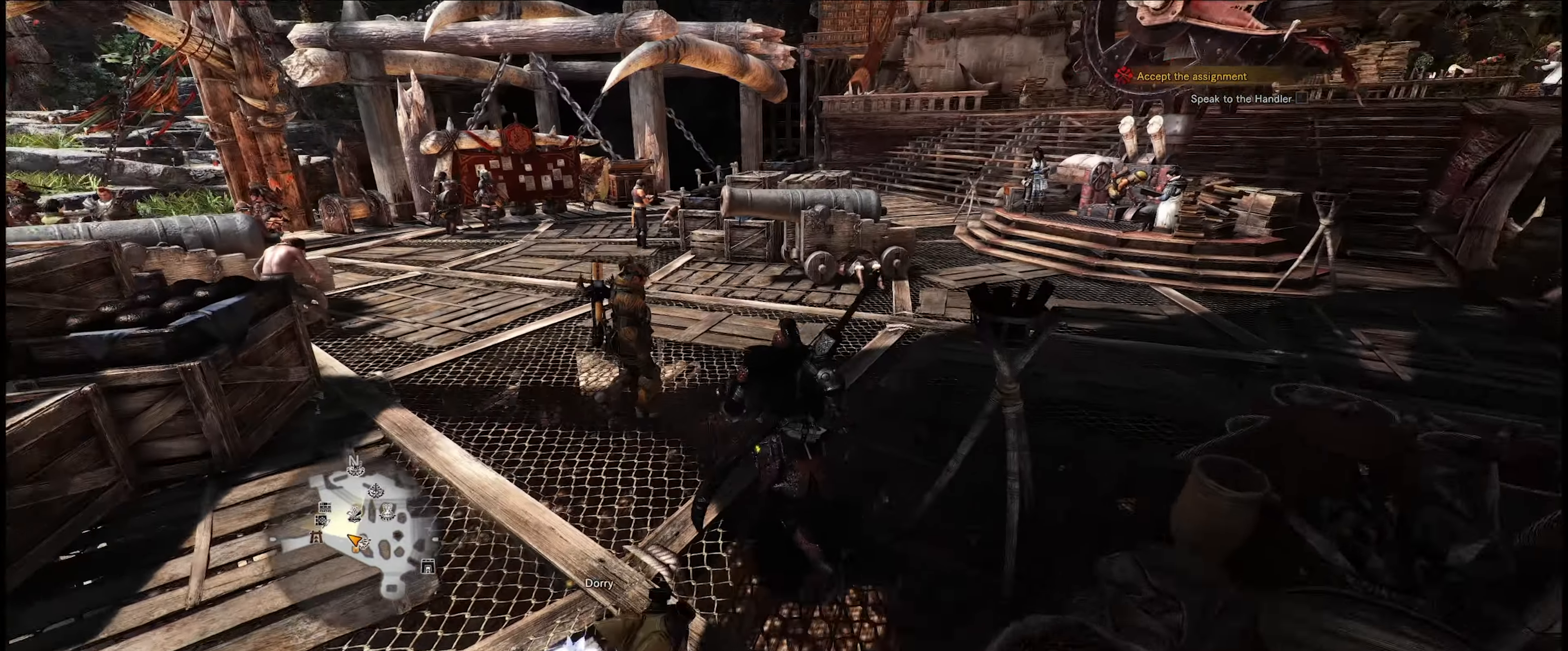
{"buttons": ["R1"], "left_stick": "up-right", "right_stick": "center", "events": [[50, "right_stick", "center"], [83, "left_stick", "up-right"]]}
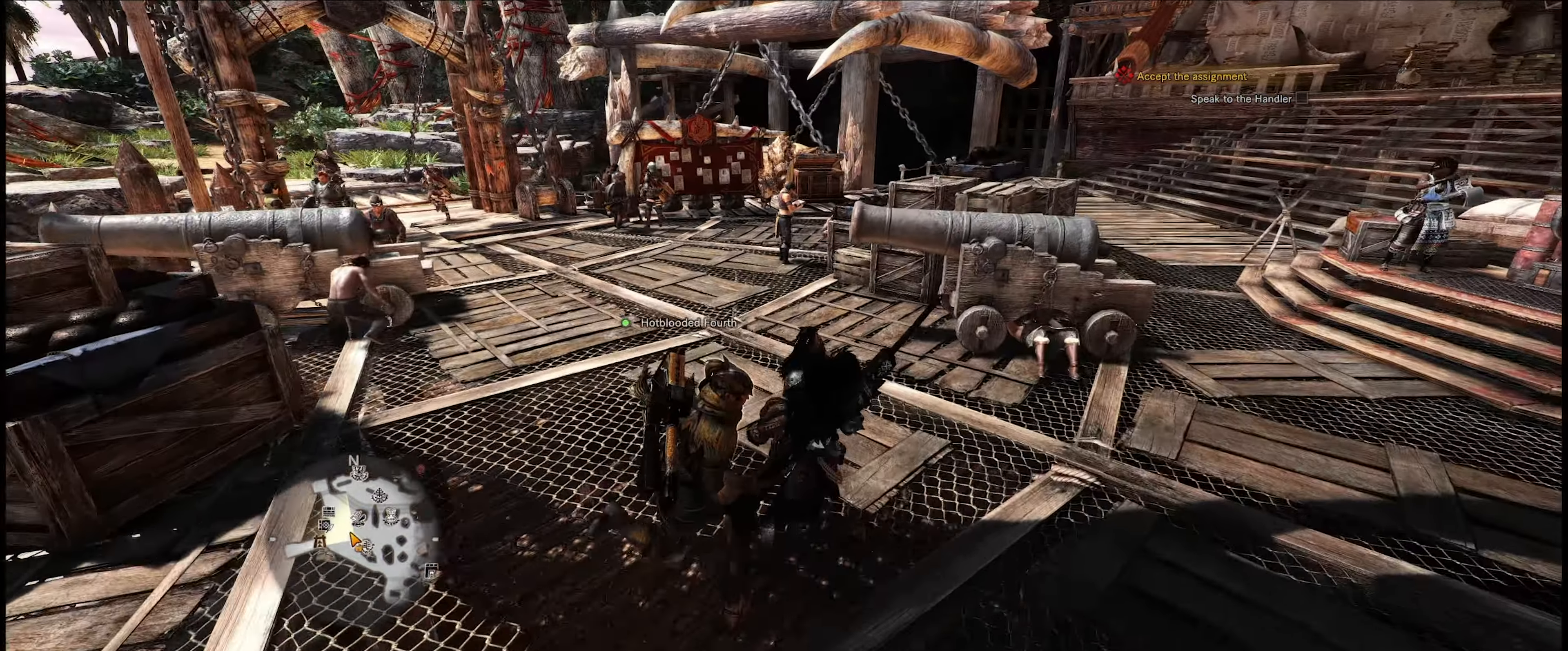
{"buttons": ["R1"], "left_stick": "up-left", "right_stick": "center", "events": [[150, "right_stick", "right"], [300, "left_stick", "up-left"], [317, "right_stick", "center"]]}
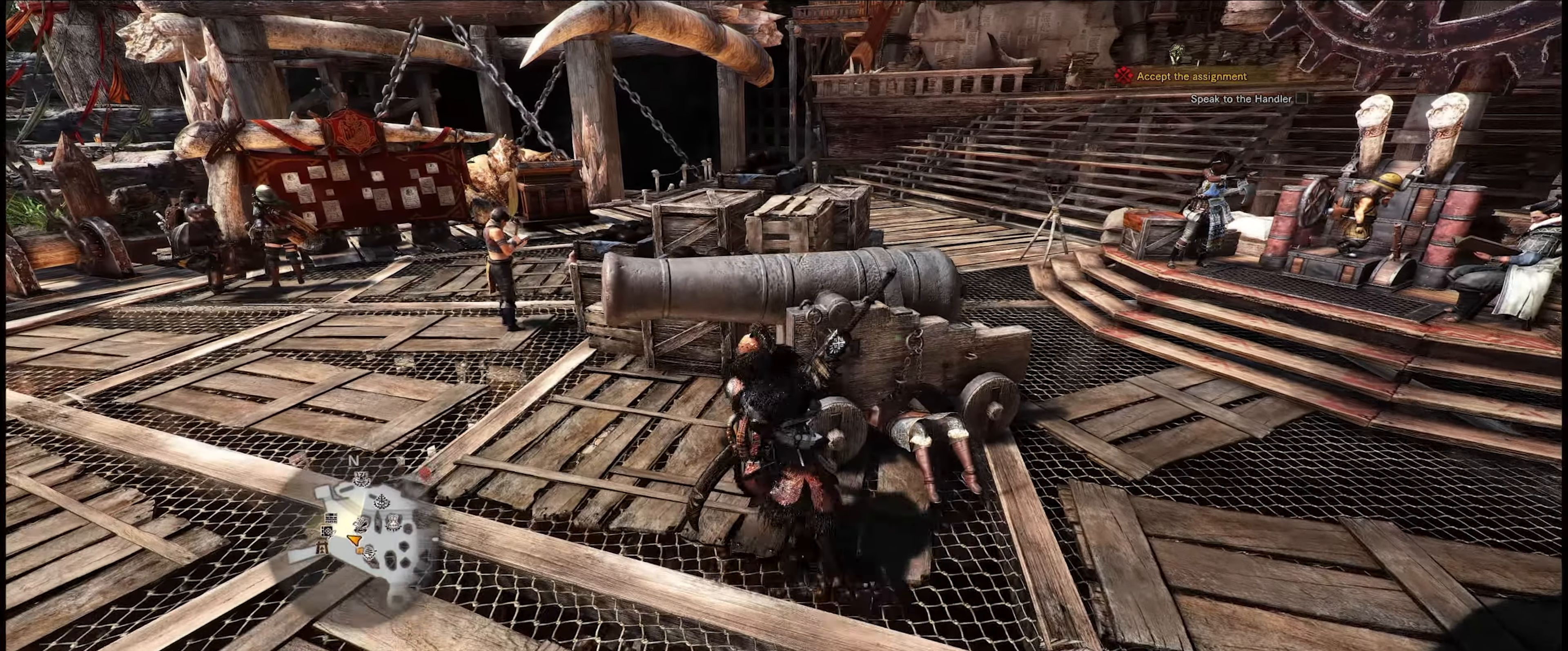
{"buttons": ["R1"], "left_stick": "up-left", "right_stick": "center", "events": []}
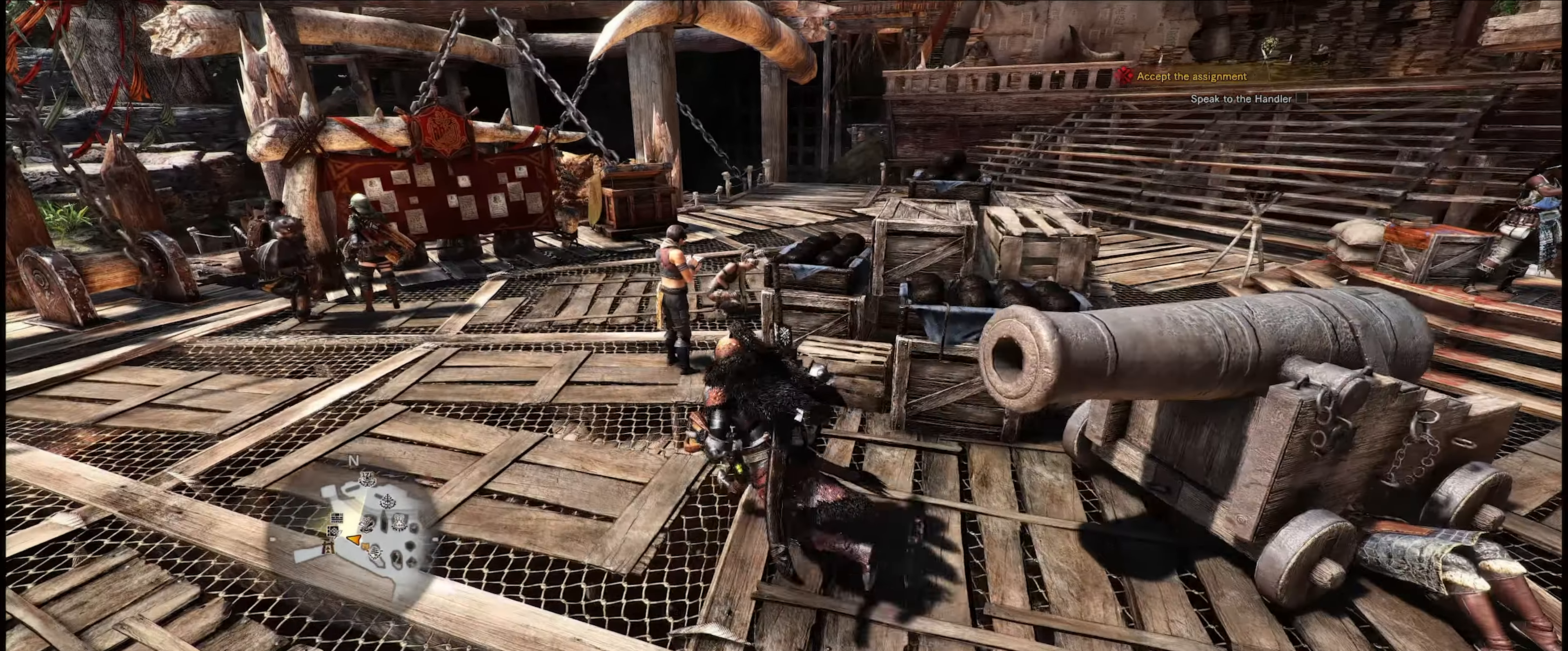
{"buttons": ["R1"], "left_stick": "up-left", "right_stick": "center", "events": []}
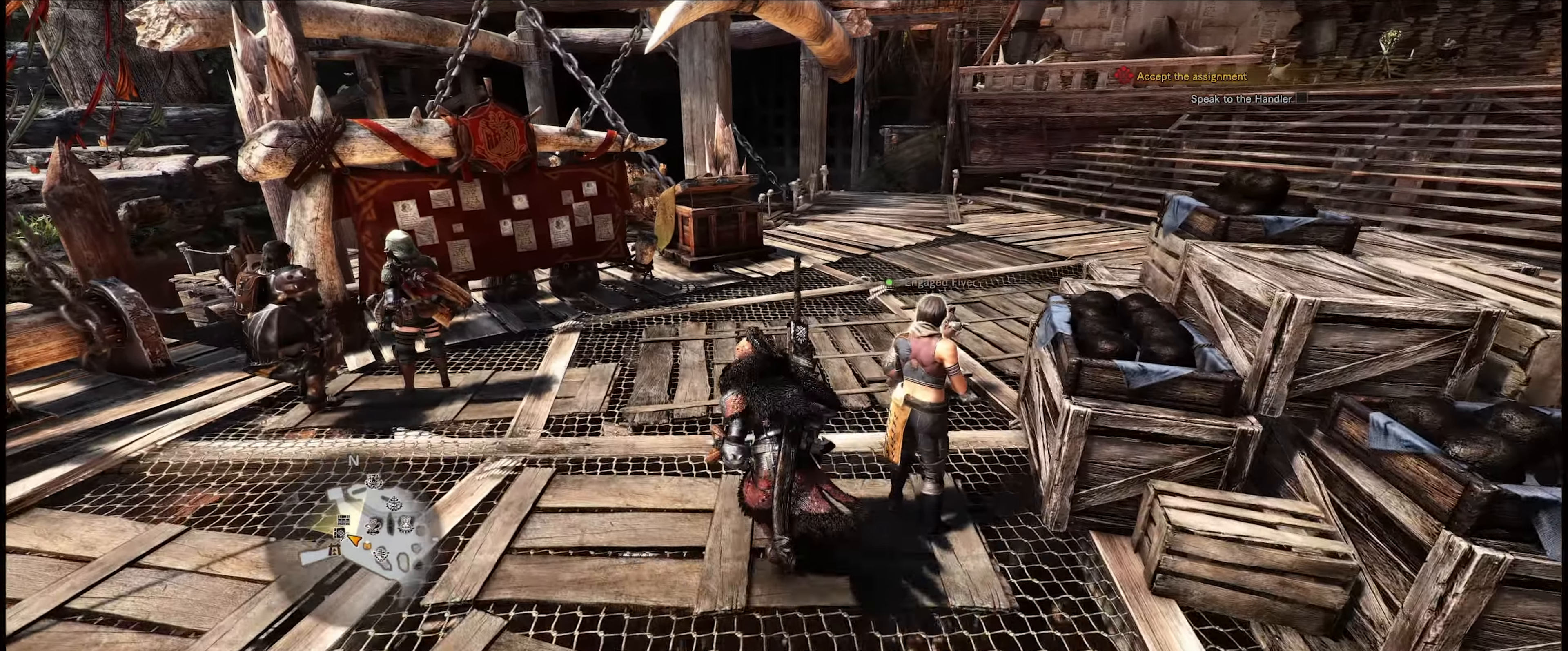
{"buttons": ["R1"], "left_stick": "up", "right_stick": "center", "events": [[17, "left_stick", "up"]]}